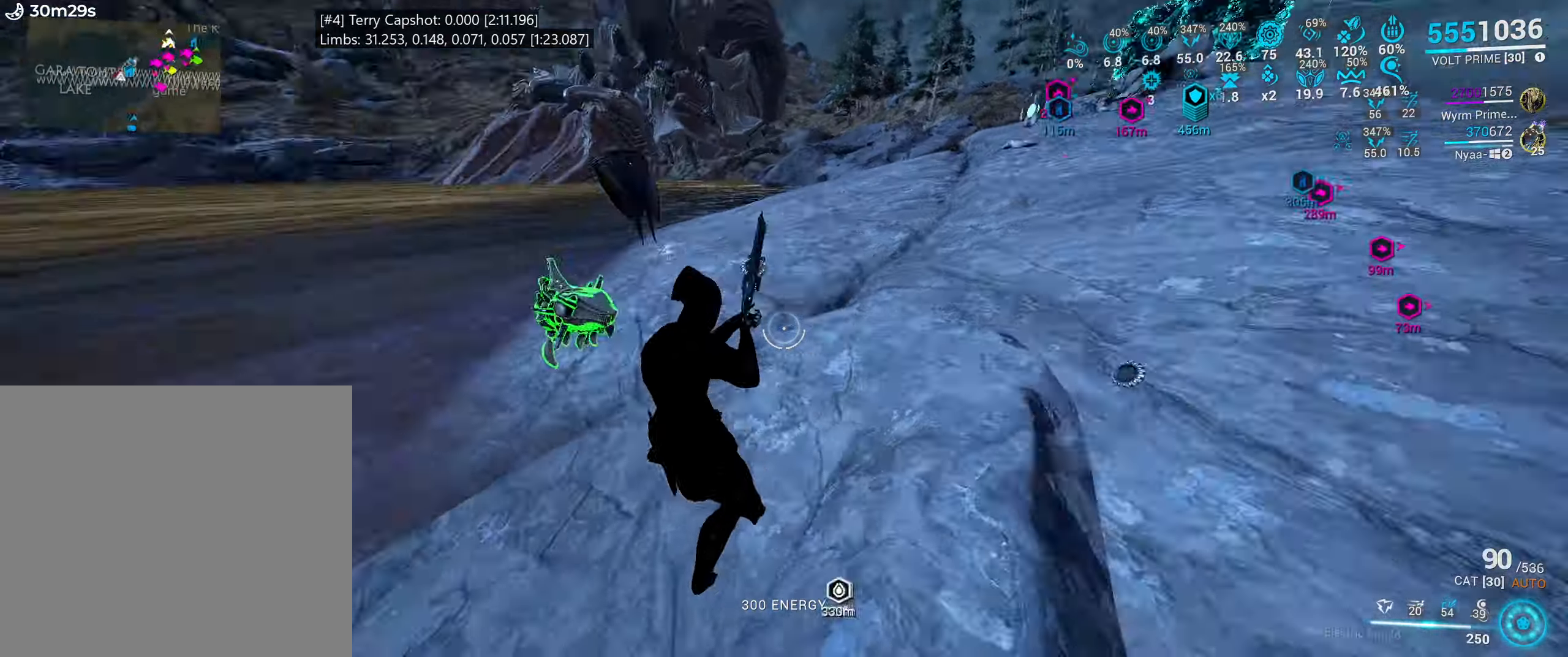
Gameplay with keyboard and mouse; each line is a JSON object with the keys and mouse buttons held at the frame after it. "events" lists presses ("down") and releases ("up") of ".", "/", "0", "1", "2", "3", "4", "5", "6", "7", "8", "9", "a", "alt_l", "alt_r", "b", "backslash", "backspace", "c", "caps_lock", "comma", "ctrl_l", "ctrl_r", "d", "e", "equals", "escape", "f", "f1", "f10", "f11", "f12", "f2", "f3", "f4", "f5", "f6", "f7", "f8", "f9", "g", "h", "i", "j", "k", "l", "lbracket", "m", "minus", "n", "o", "p", "q", "quote", "r", "rbracket", "return", "s", "semicolon", "shift_l", "shift_r", "space", "super", "t", "tab", "tilde", "u", "v", "w", "x", "y", "z", "mouse_left", "mouse_wheel", "mouse_right", "mouse_mb4" and "mouse_mb5" between this image and that frame as [ms after this image, input, new state], when the widget could be followed in between. "mouse_left", "mouse_wheel", "mouse_right", "mouse_mb4", "mouse_mb5" = the "left", "wheel", "right", "mb4", "mb5" buttons of the "mouse" list. No other keys are recorded. "wheel" means that the mouse wheel is clicked or scrolled. Mouse movement is not recorded.
{"keys": [], "mouse": [], "events": [[100, "a", "down"], [200, "a", "up"], [366, "mouse_left", "down"], [450, "mouse_left", "up"]]}
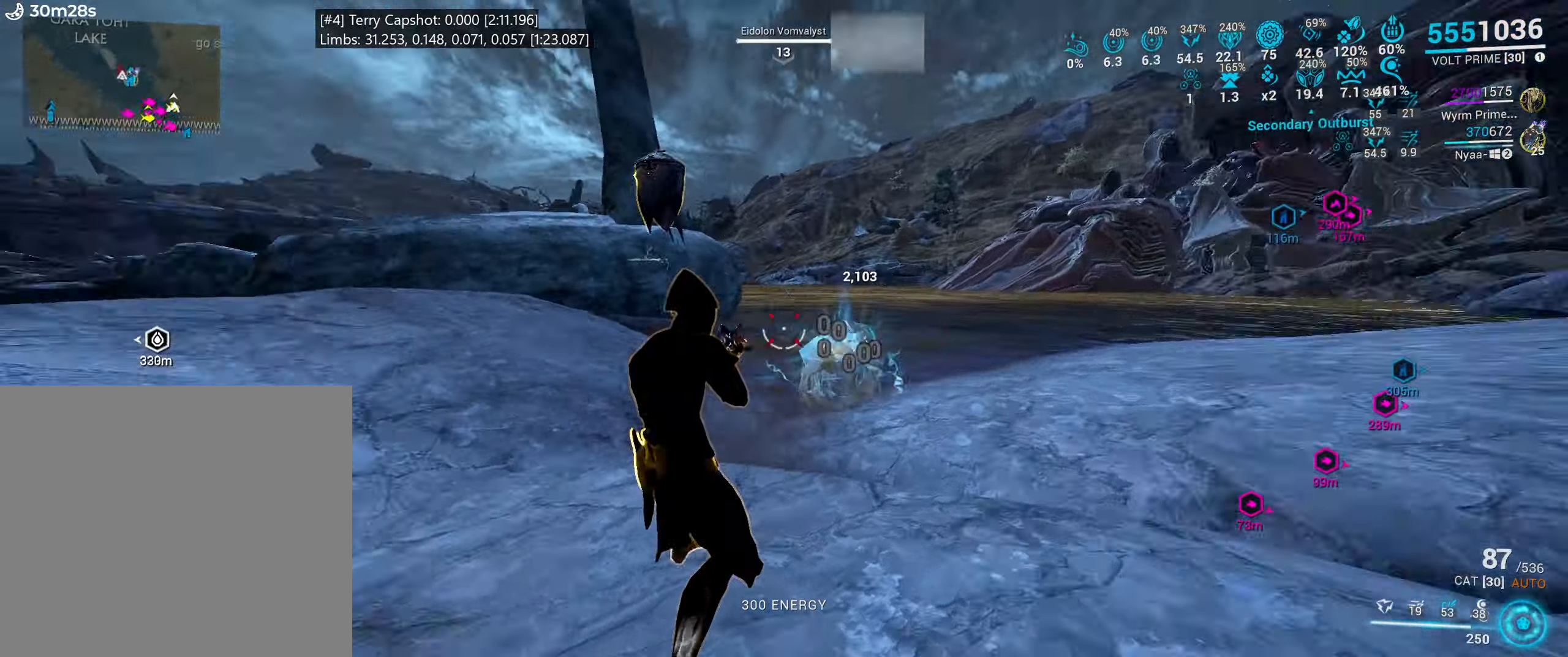
{"keys": [], "mouse": [], "events": [[400, "mouse_left", "down"], [466, "mouse_left", "up"]]}
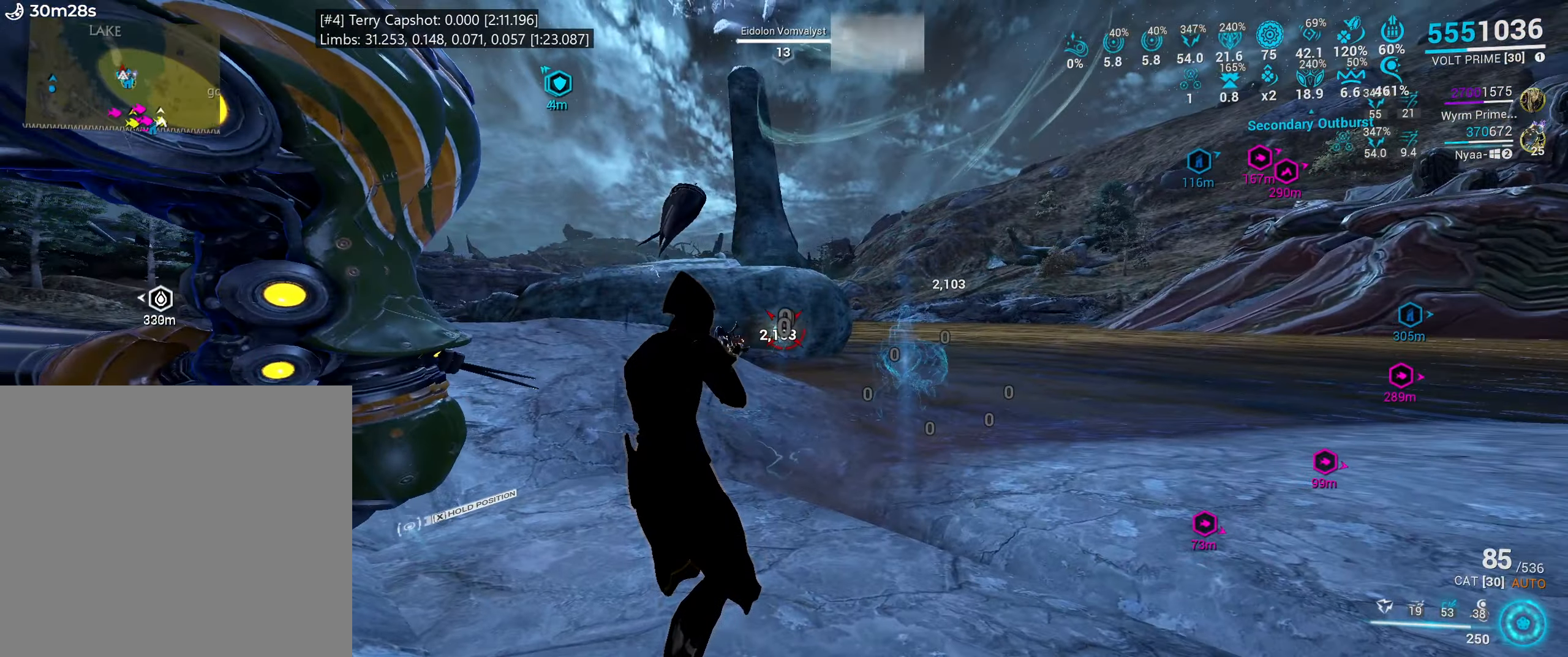
{"keys": ["shift_l", "w"], "mouse": [], "events": [[33, "r", "down"], [116, "r", "up"], [183, "w", "down"], [283, "r", "down"], [300, "r", "up"], [316, "shift_l", "down"]]}
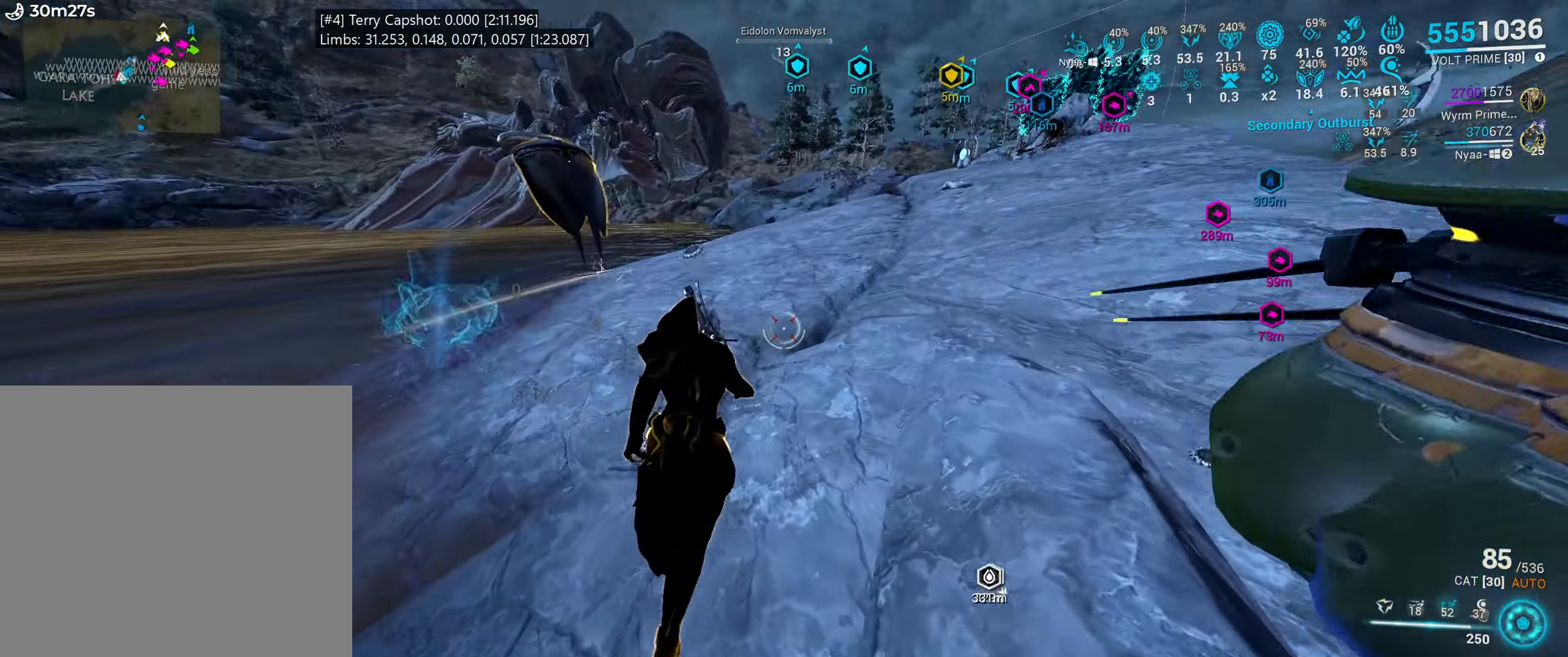
{"keys": ["shift_l", "w"], "mouse": [], "events": []}
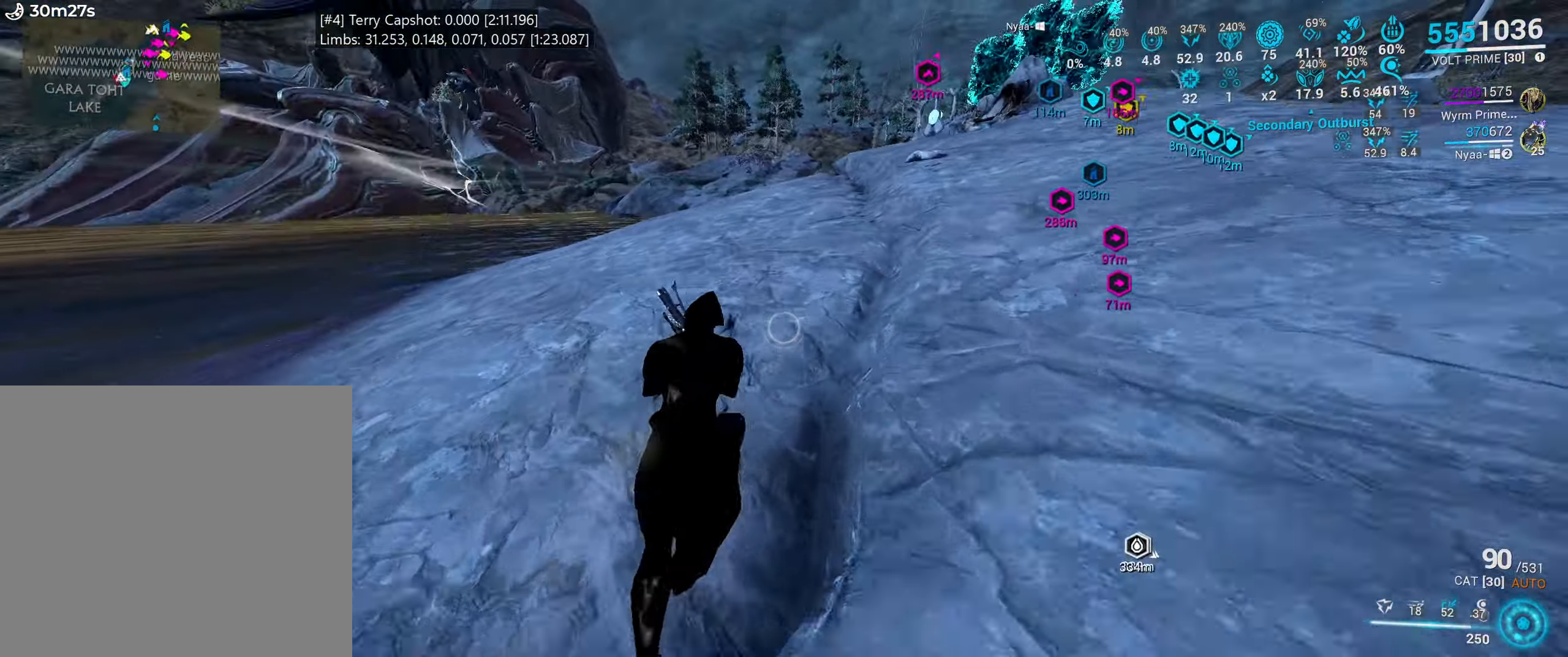
{"keys": ["w"], "mouse": [], "events": [[450, "shift_l", "up"]]}
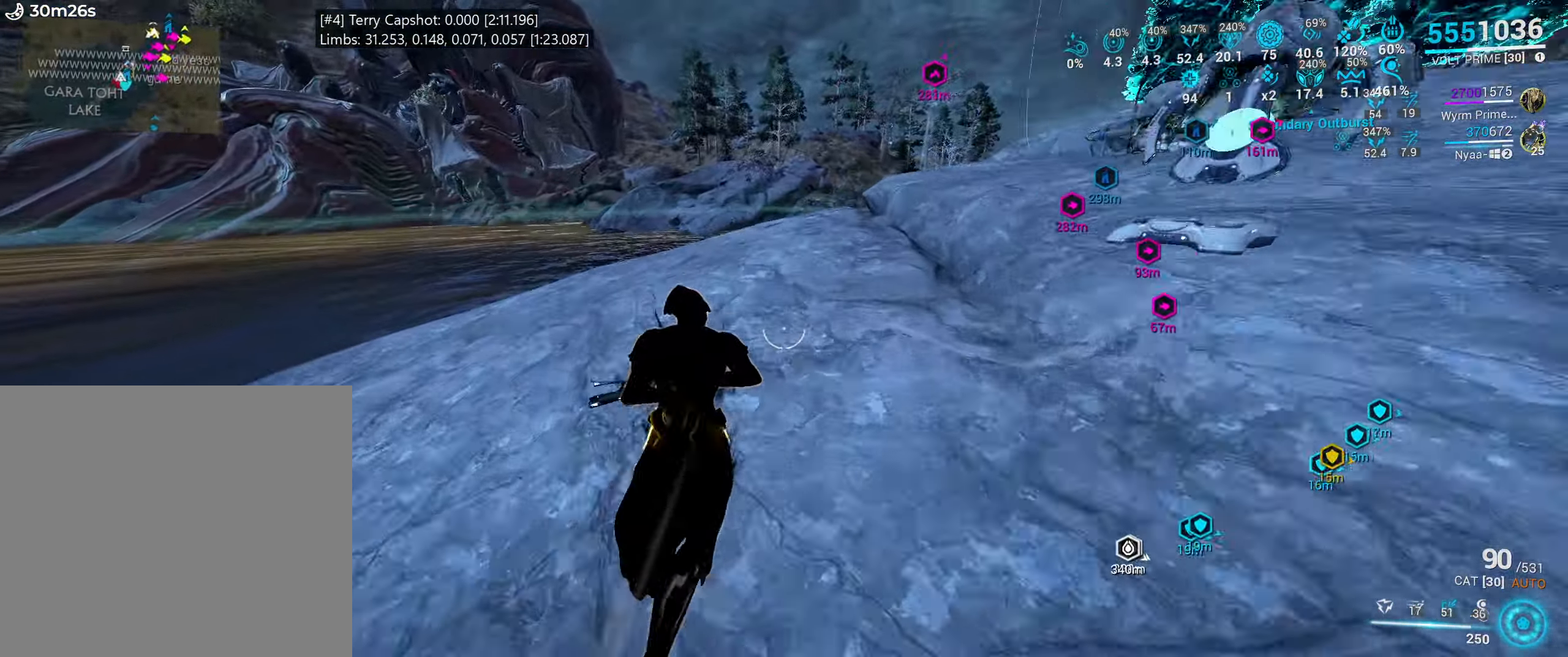
{"keys": ["s"], "mouse": [], "events": [[133, "a", "down"], [233, "w", "up"], [333, "a", "up"], [383, "s", "down"]]}
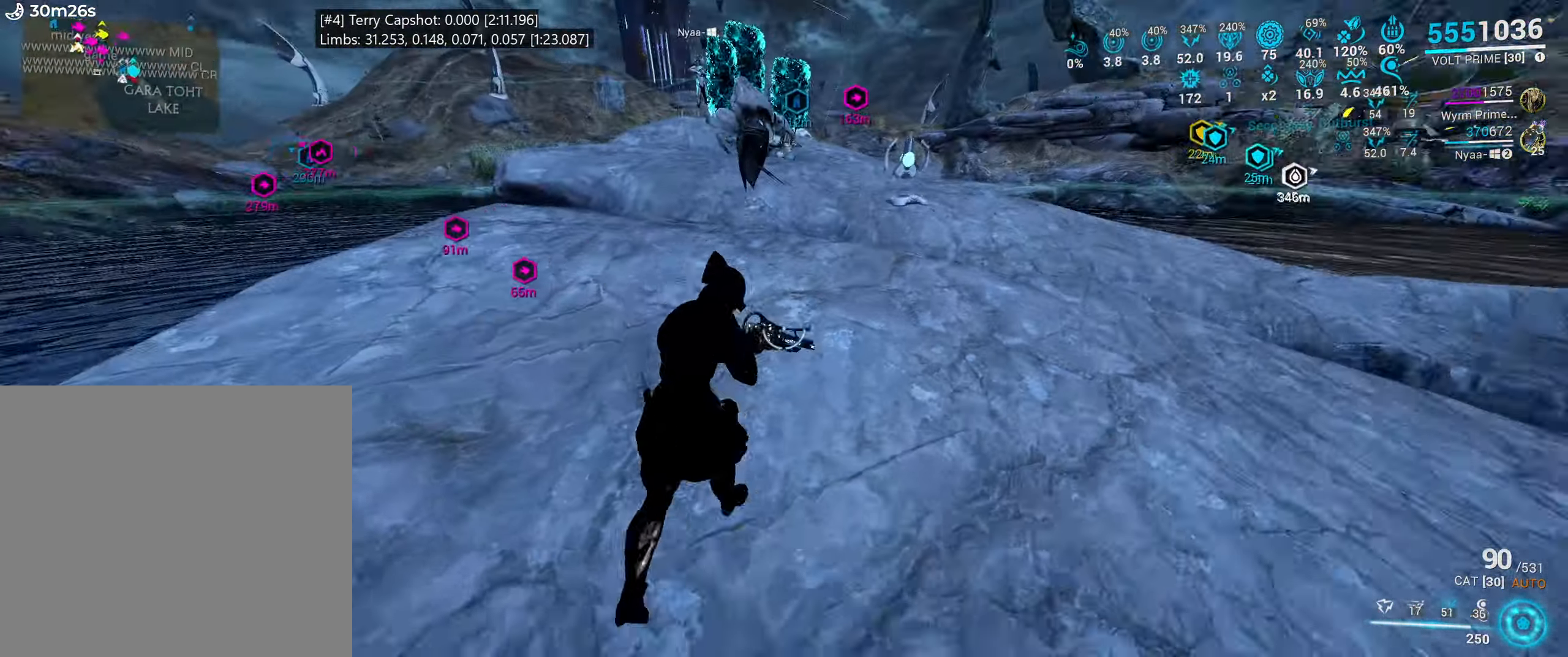
{"keys": [], "mouse": [], "events": [[33, "1", "down"], [33, "s", "up"], [100, "1", "up"], [316, "x", "down"], [450, "x", "up"]]}
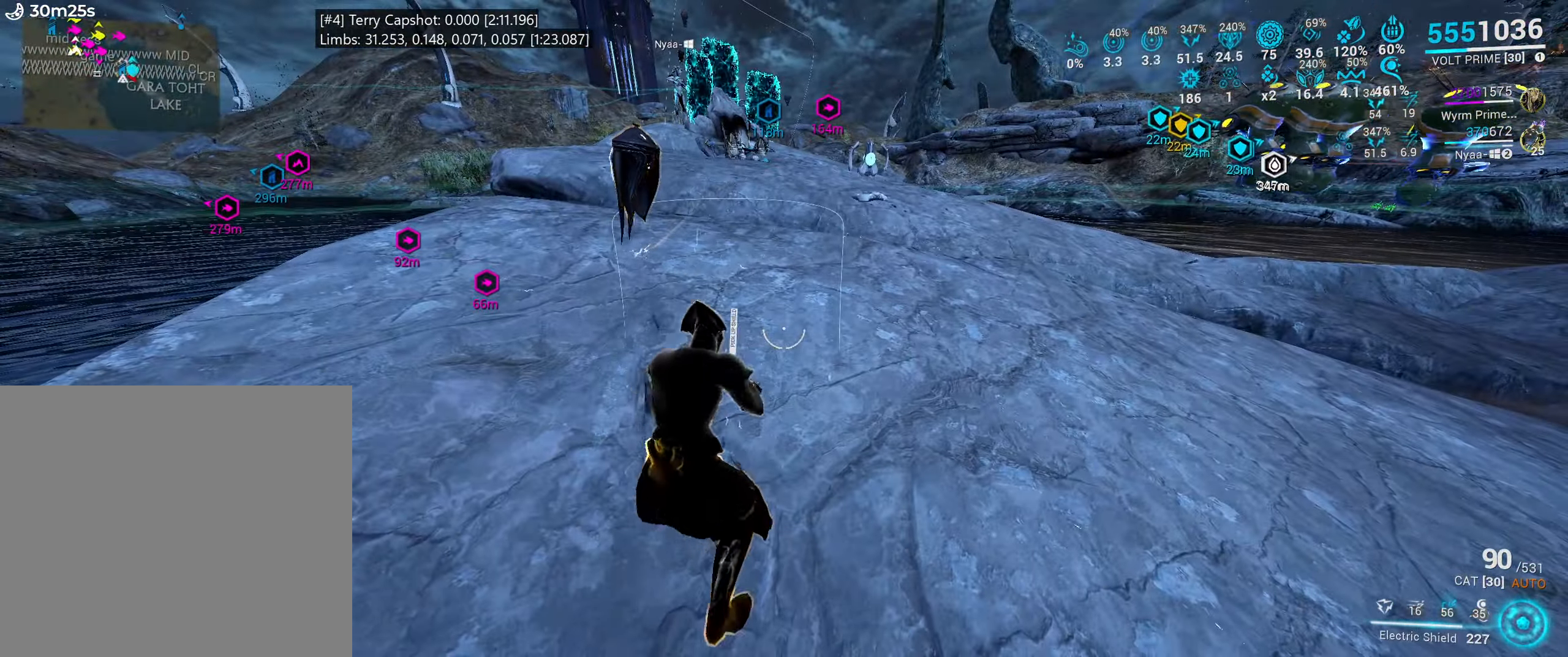
{"keys": ["s", "space"], "mouse": ["mb4"], "events": [[133, "s", "down"], [250, "space", "down"], [366, "space", "up"], [483, "mouse_mb4", "down"], [483, "space", "down"]]}
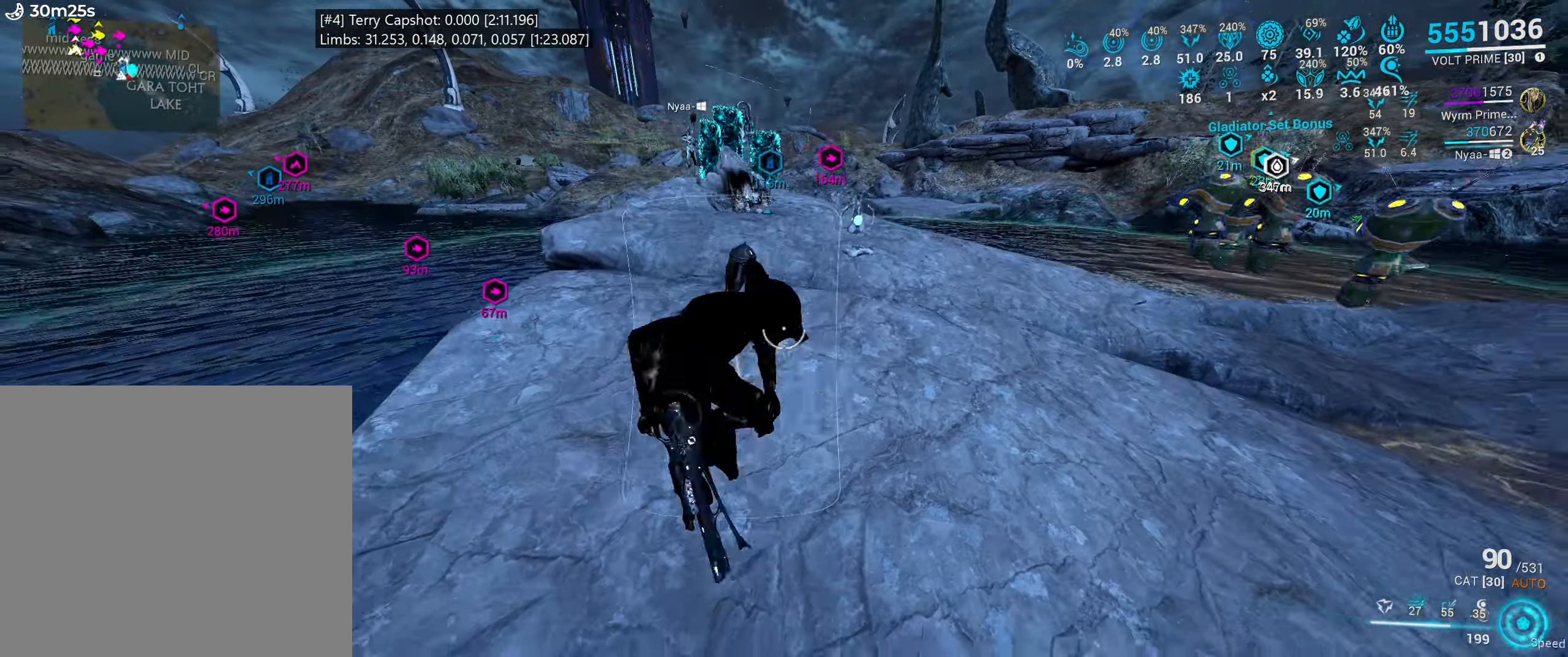
{"keys": ["b"], "mouse": [], "events": [[16, "mouse_mb4", "up"], [183, "space", "up"], [216, "s", "up"], [216, "space", "down"], [300, "space", "up"], [433, "b", "down"]]}
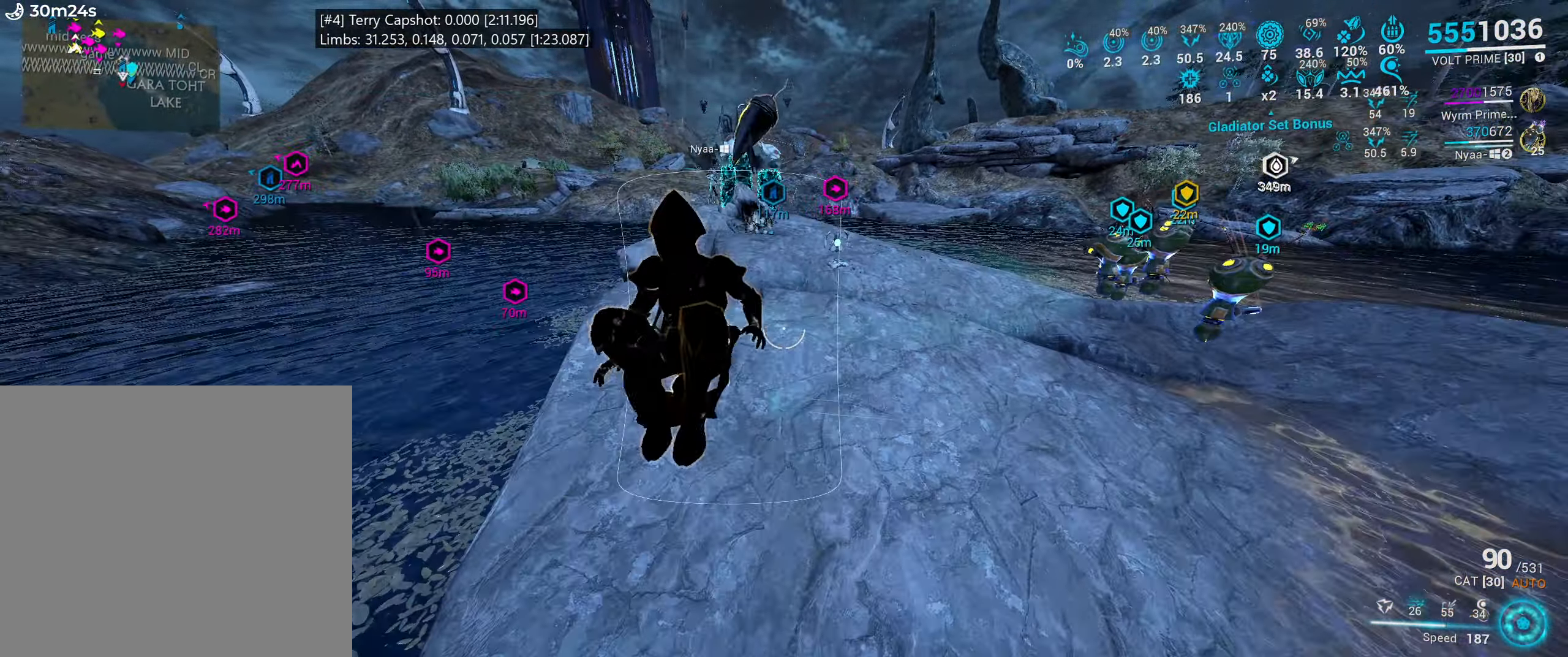
{"keys": ["w"], "mouse": [], "events": [[50, "b", "up"], [83, "space", "down"], [316, "space", "up"], [349, "w", "down"]]}
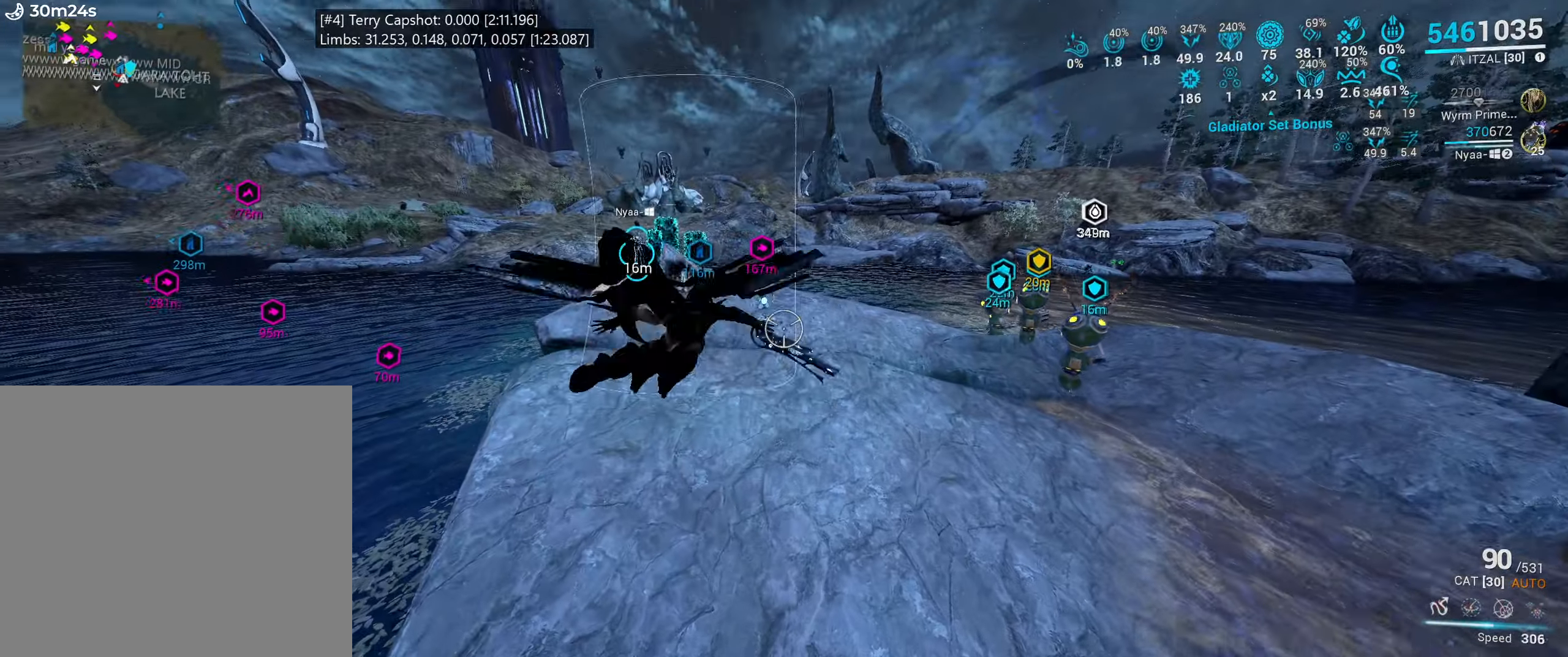
{"keys": ["f"], "mouse": [], "events": [[50, "w", "up"], [433, "f", "down"]]}
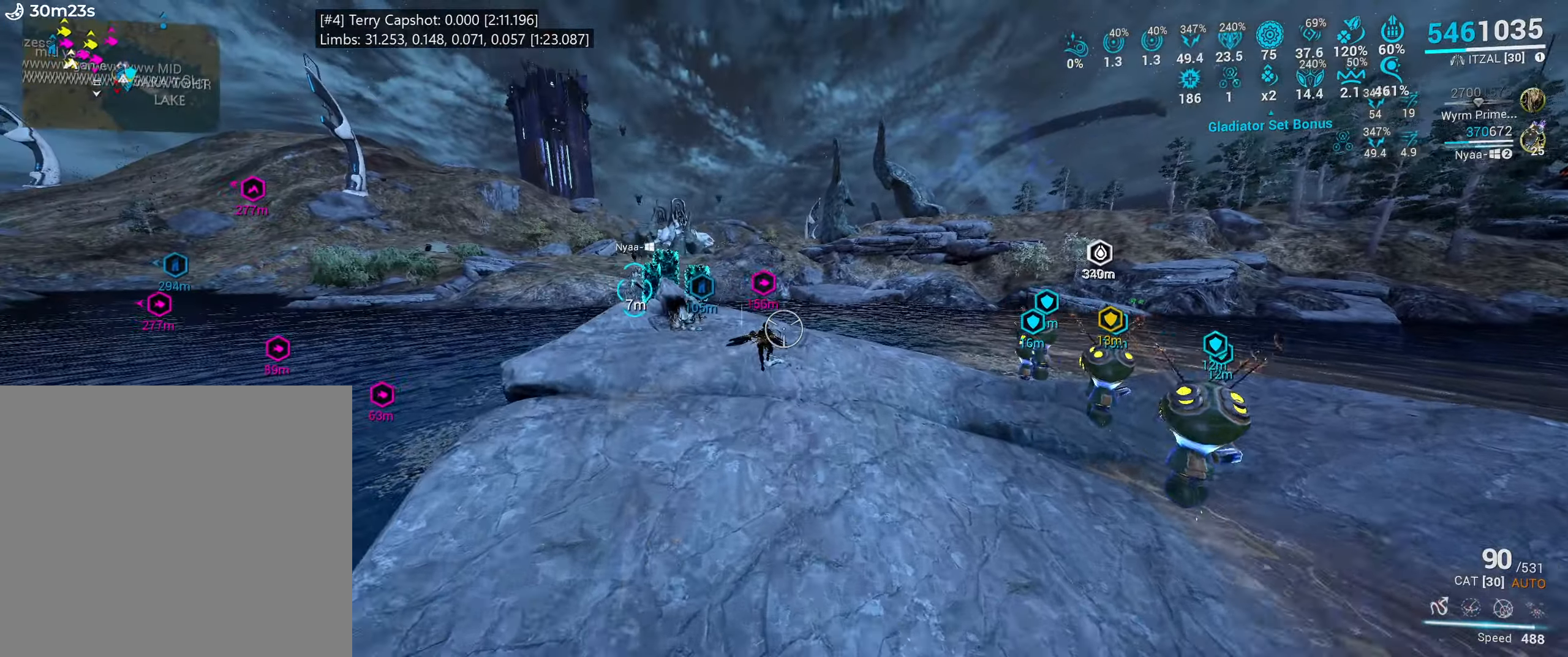
{"keys": [], "mouse": [], "events": [[50, "f", "up"], [267, "w", "down"], [367, "w", "up"]]}
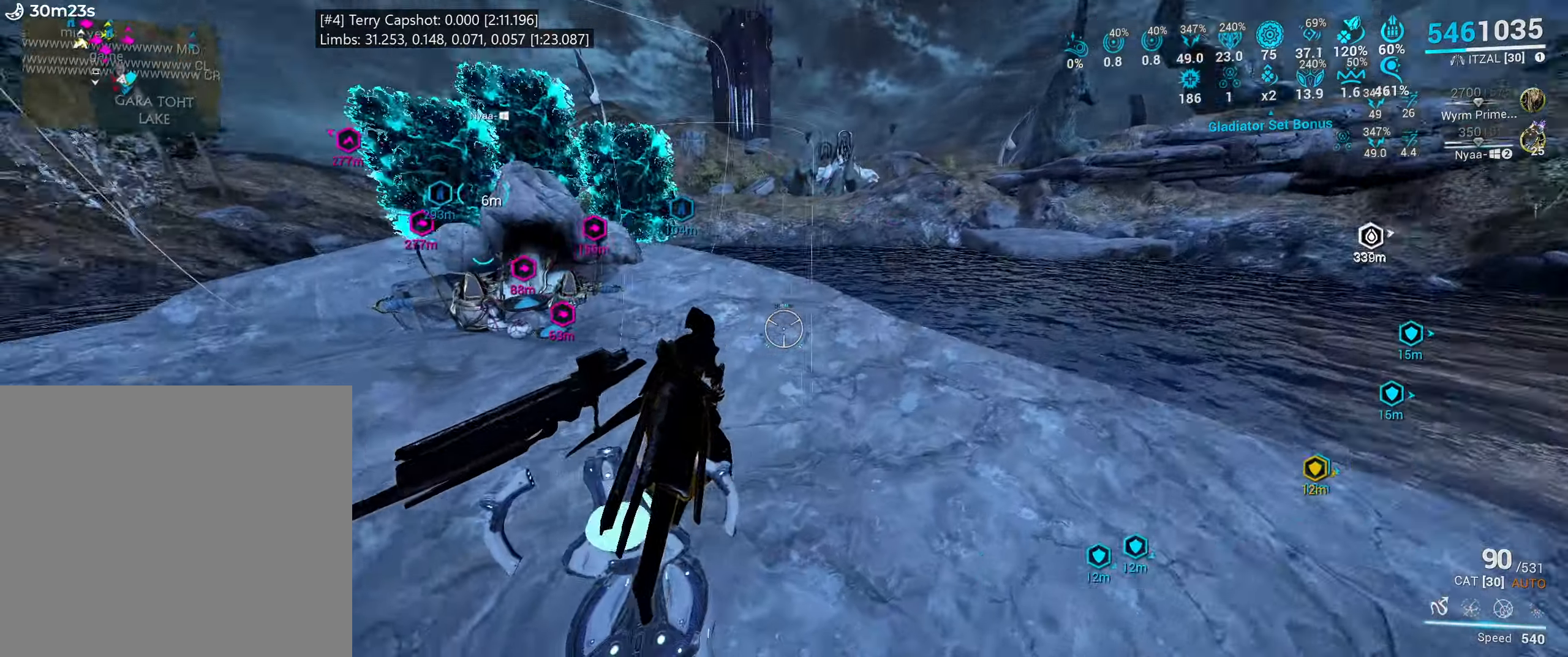
{"keys": [], "mouse": [], "events": [[150, "w", "down"], [250, "w", "up"]]}
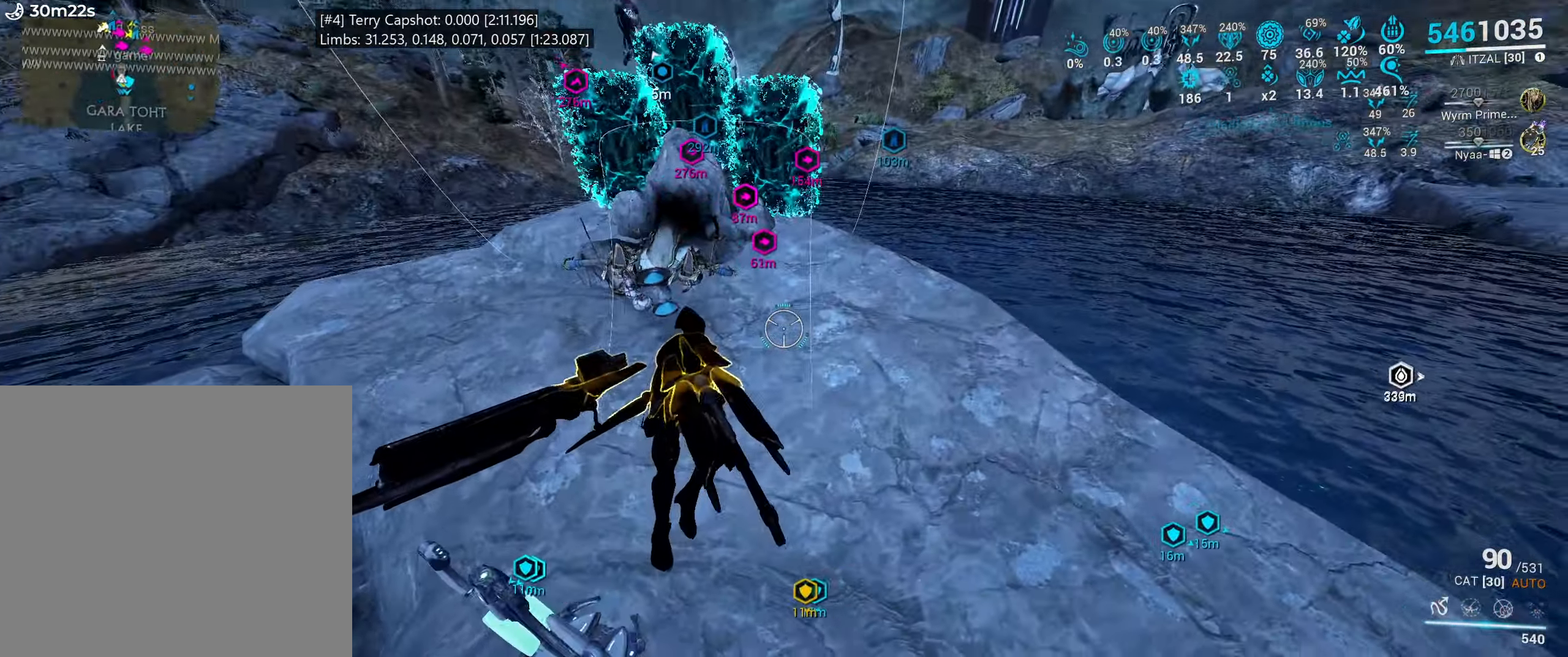
{"keys": ["w"], "mouse": [], "events": [[17, "w", "down"]]}
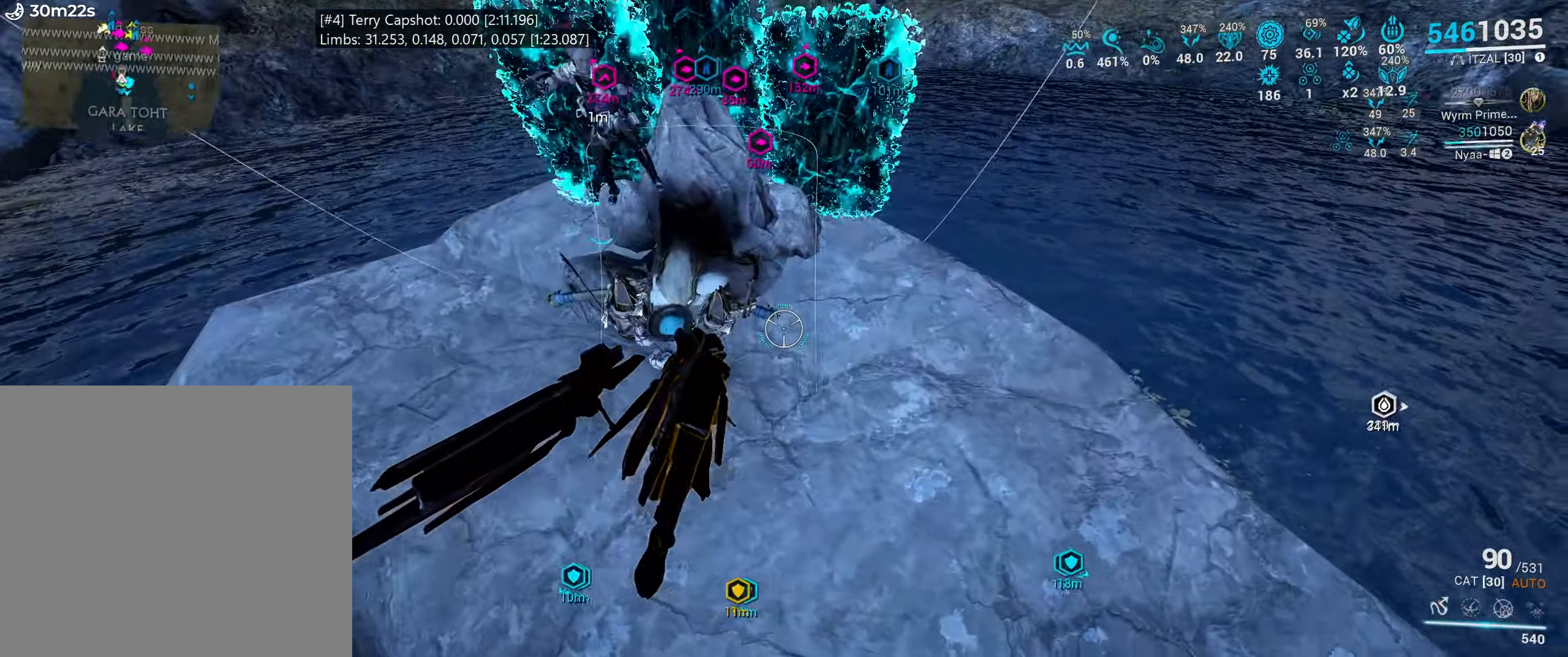
{"keys": [], "mouse": [], "events": [[167, "w", "up"]]}
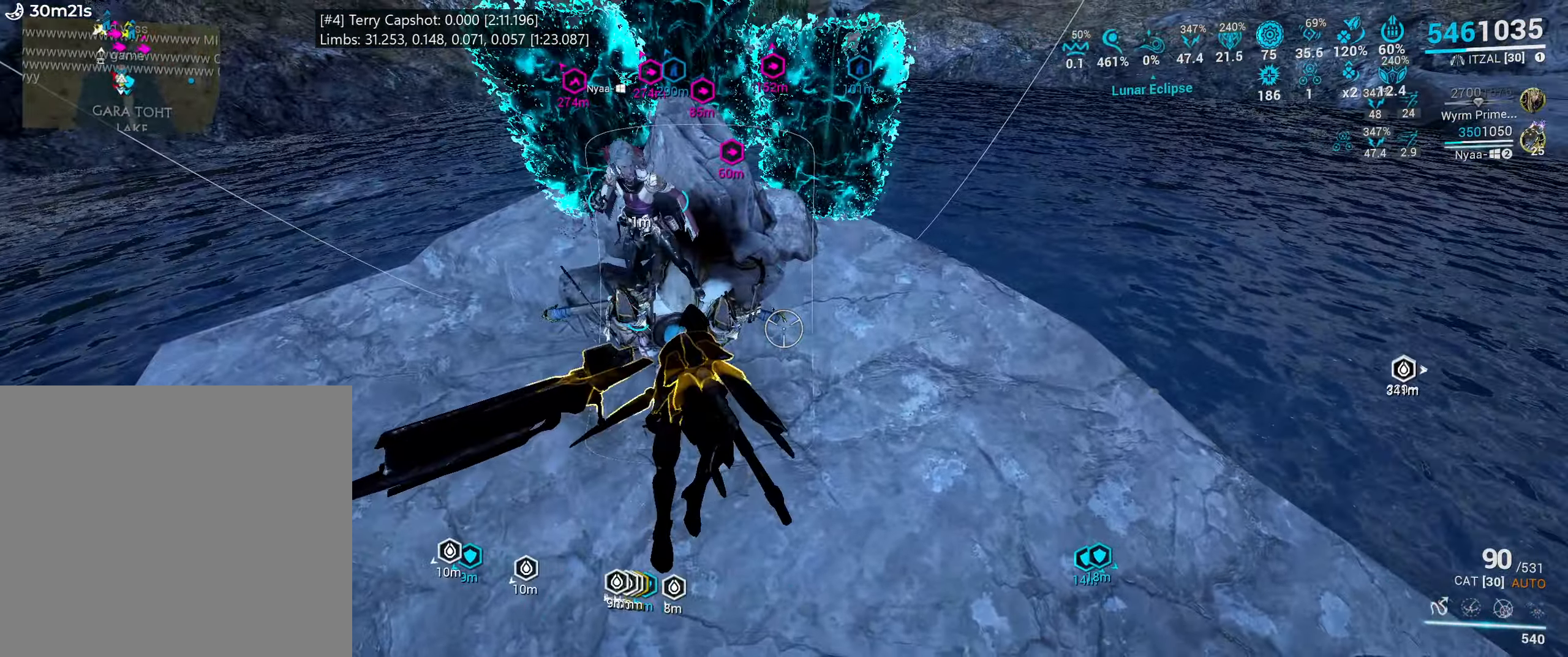
{"keys": [], "mouse": [], "events": []}
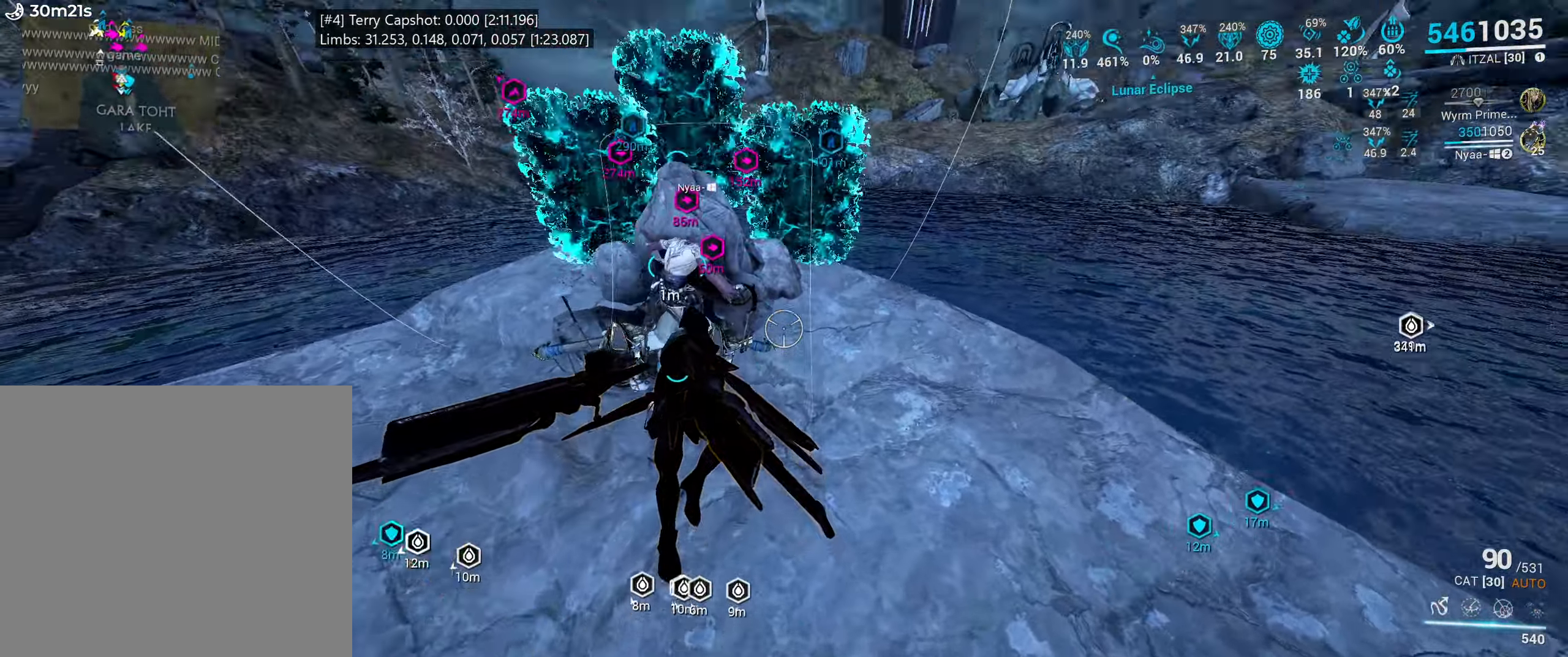
{"keys": [], "mouse": []}
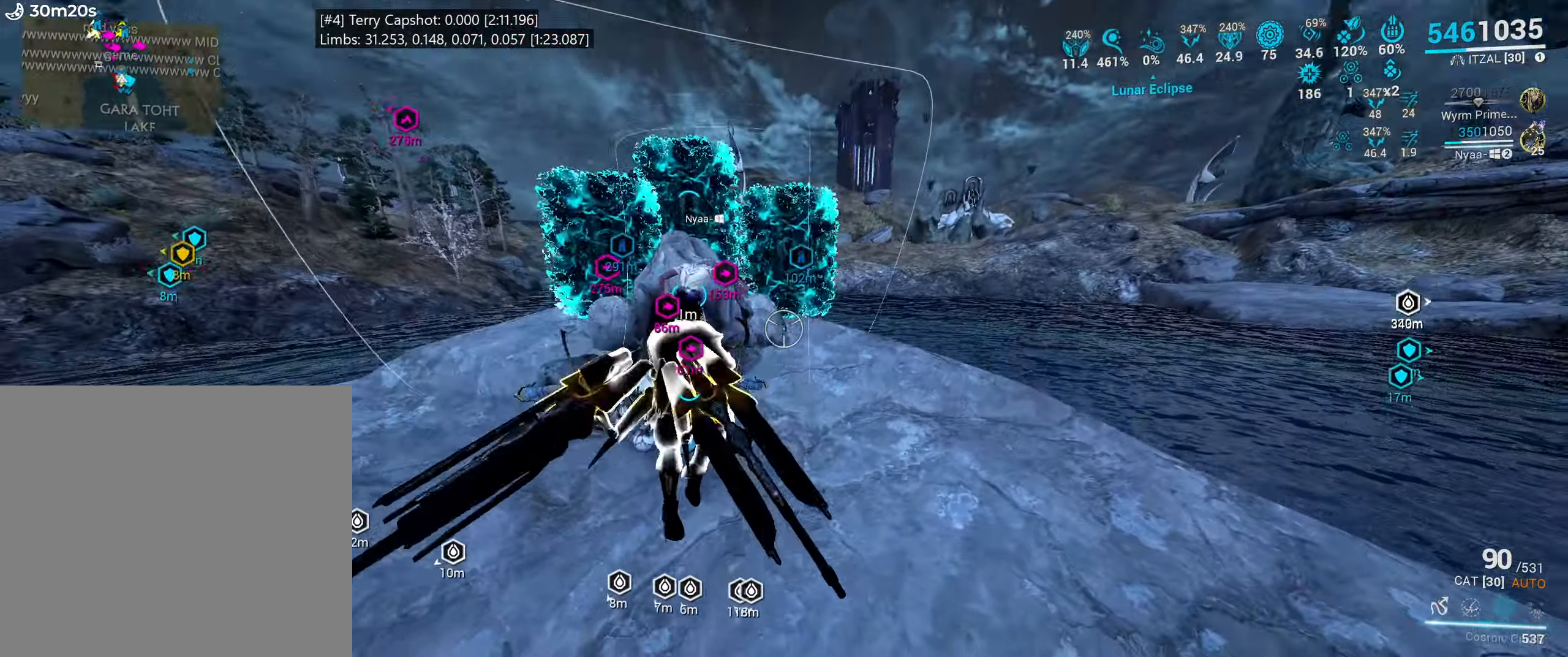
{"keys": [], "mouse": [], "events": []}
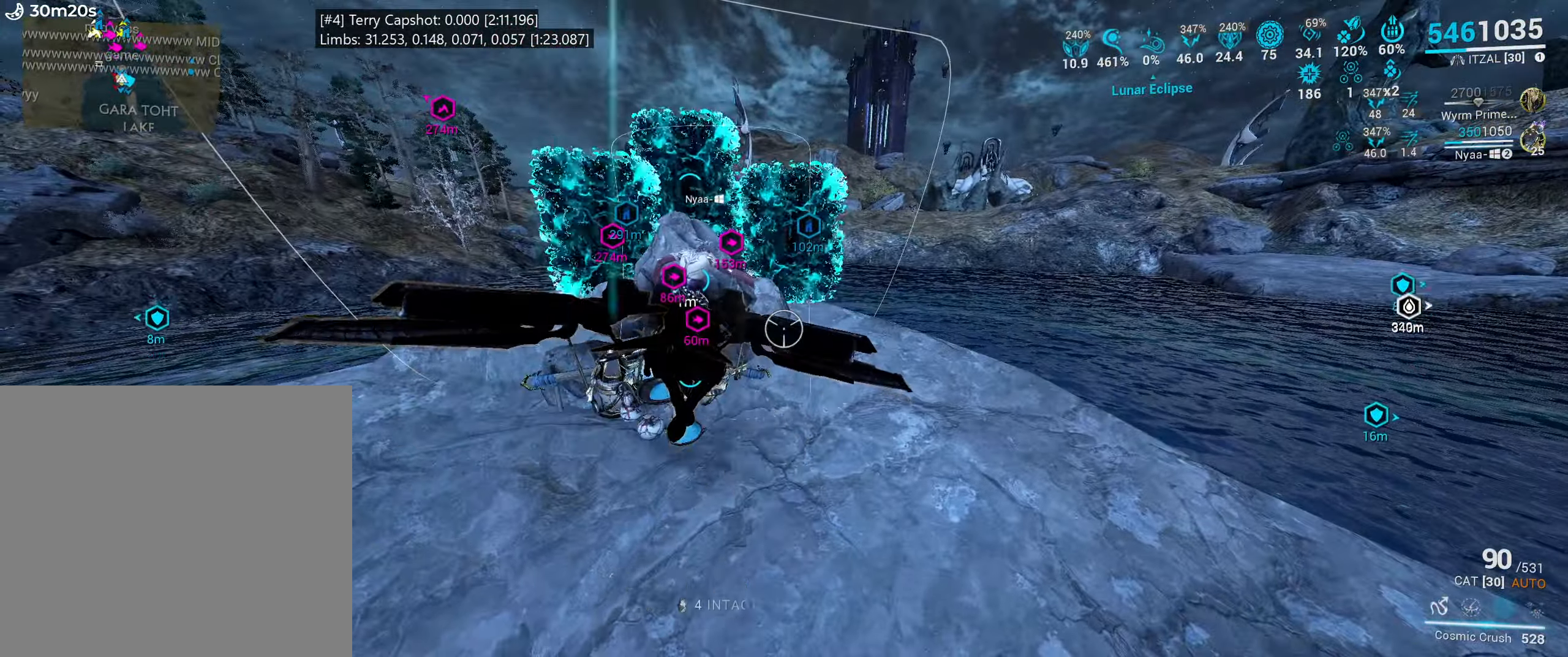
{"keys": [], "mouse": [], "events": []}
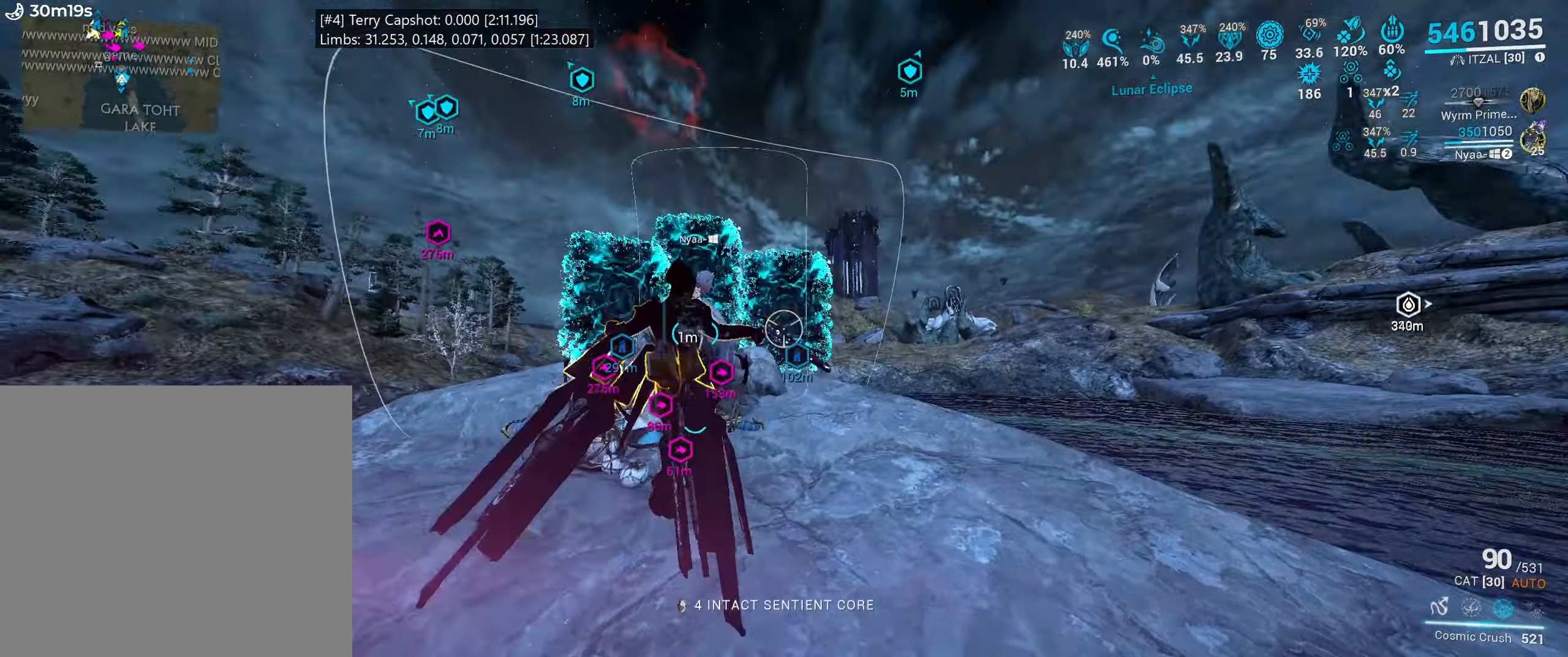
{"keys": [], "mouse": [], "events": [[200, "mouse_wheel", "down"], [317, "mouse_wheel", "up"]]}
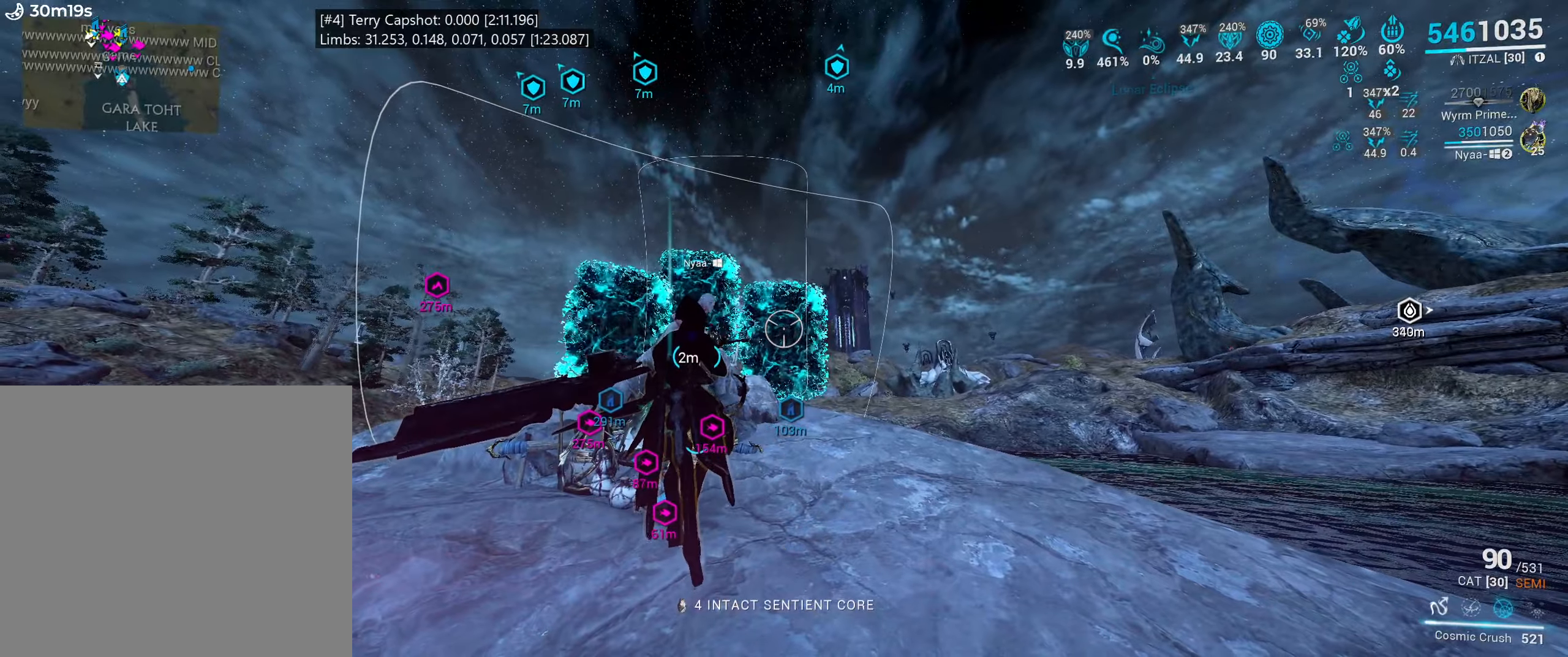
{"keys": [], "mouse": [], "events": []}
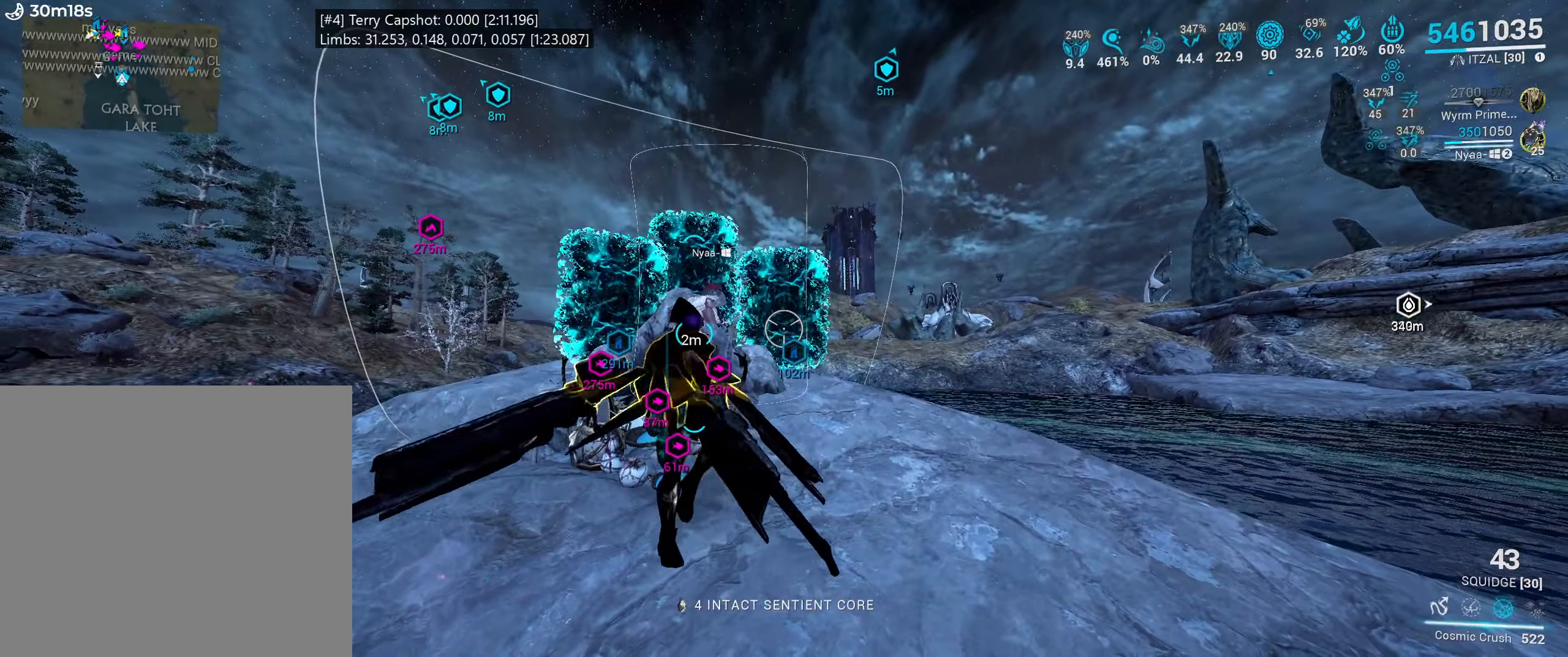
{"keys": ["x"], "mouse": [], "events": [[117, "x", "down"], [234, "x", "up"], [300, "x", "down"], [400, "x", "up"], [467, "x", "down"]]}
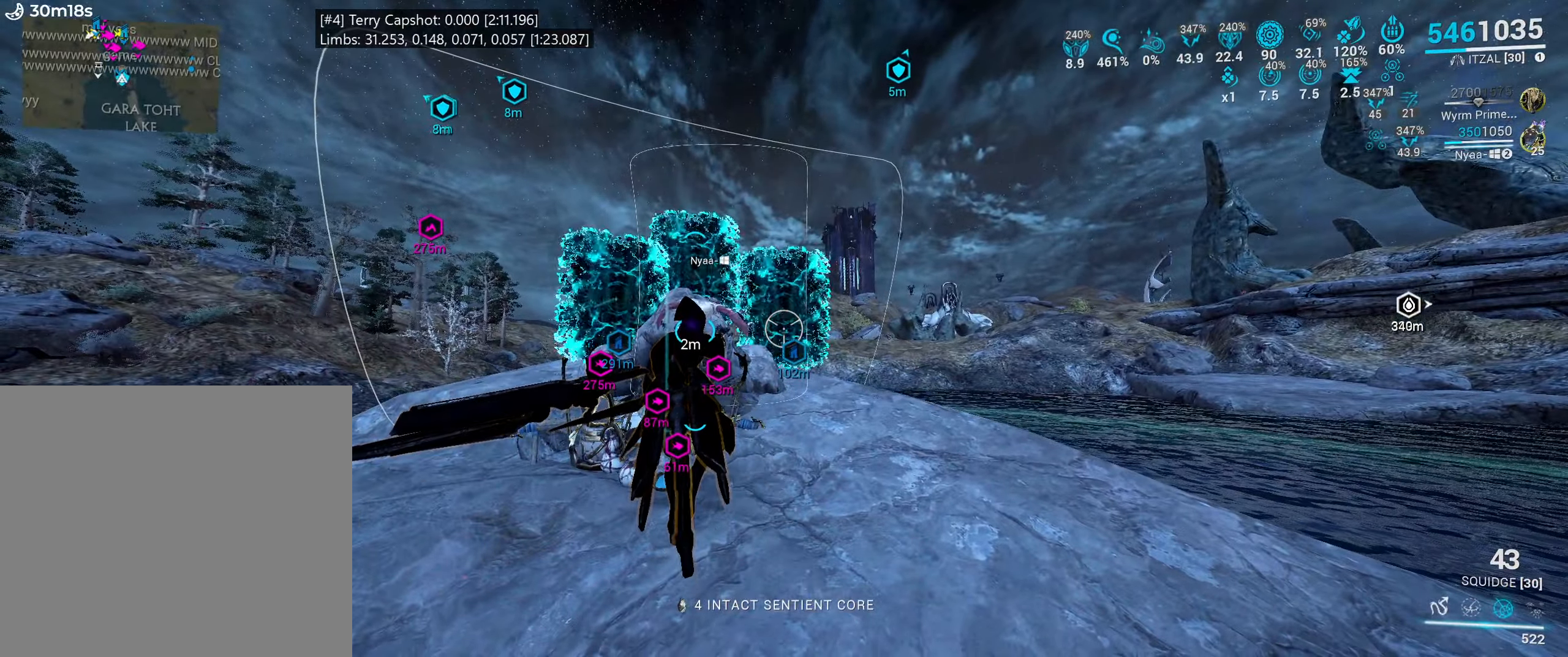
{"keys": [], "mouse": [], "events": [[84, "x", "up"], [134, "x", "down"], [250, "x", "up"], [334, "x", "down"], [434, "x", "up"]]}
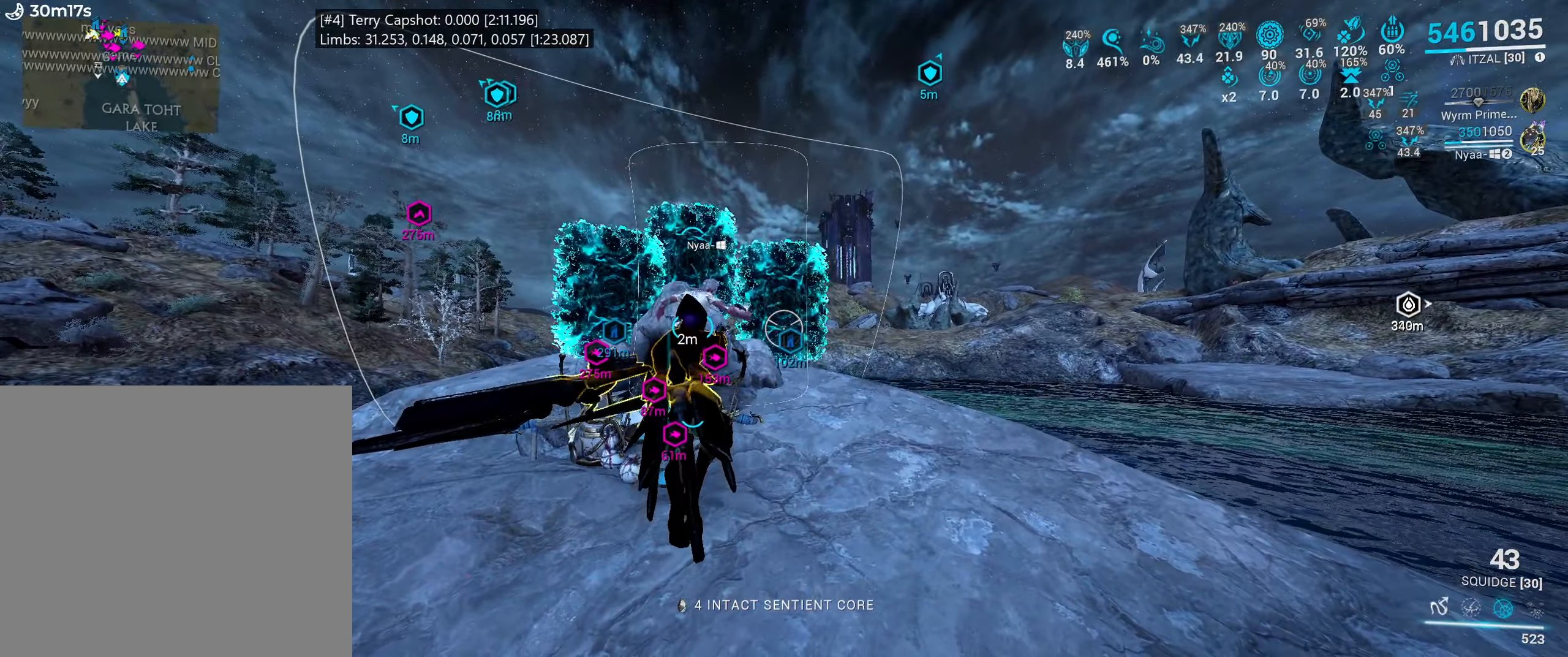
{"keys": [], "mouse": [], "events": [[17, "x", "down"], [134, "x", "up"], [217, "x", "down"], [317, "x", "up"], [400, "x", "down"], [500, "x", "up"]]}
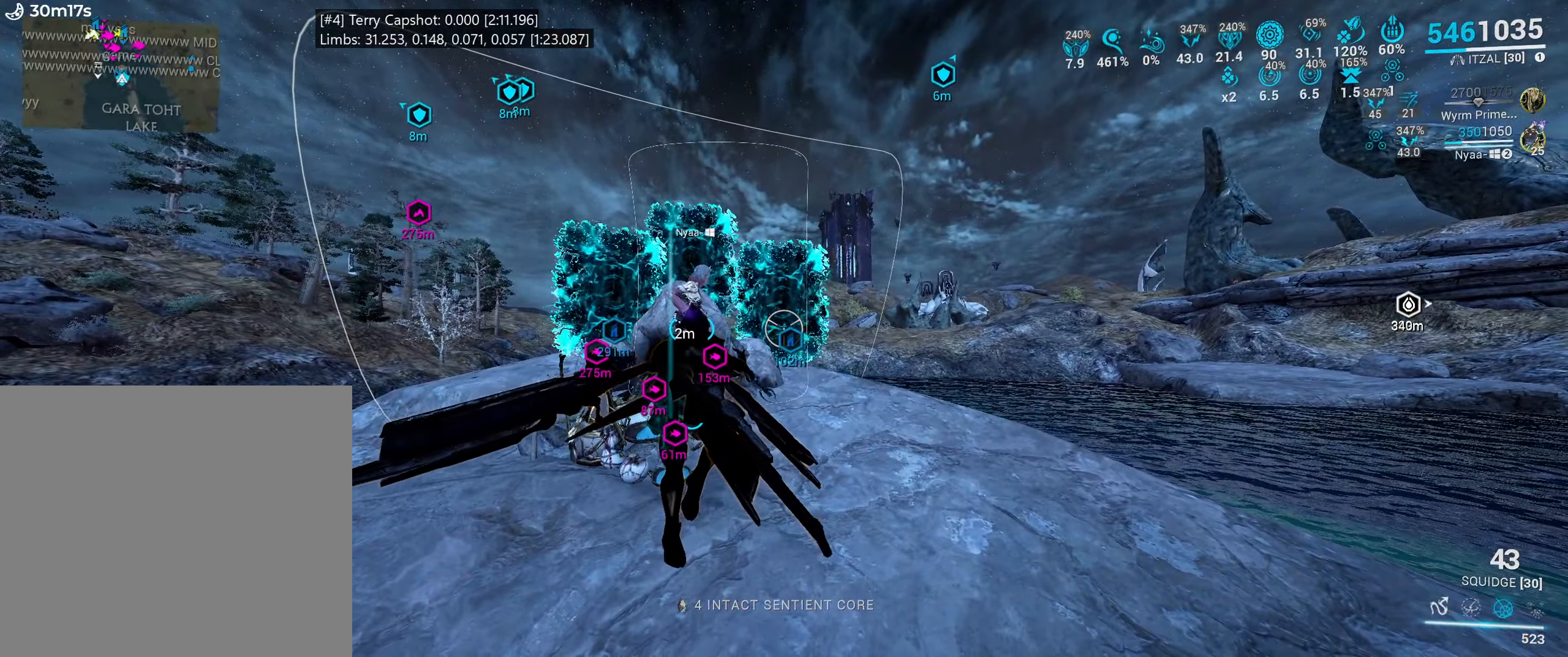
{"keys": ["x"], "mouse": [], "events": [[100, "x", "down"], [200, "x", "up"], [300, "x", "down"], [400, "x", "up"], [484, "x", "down"]]}
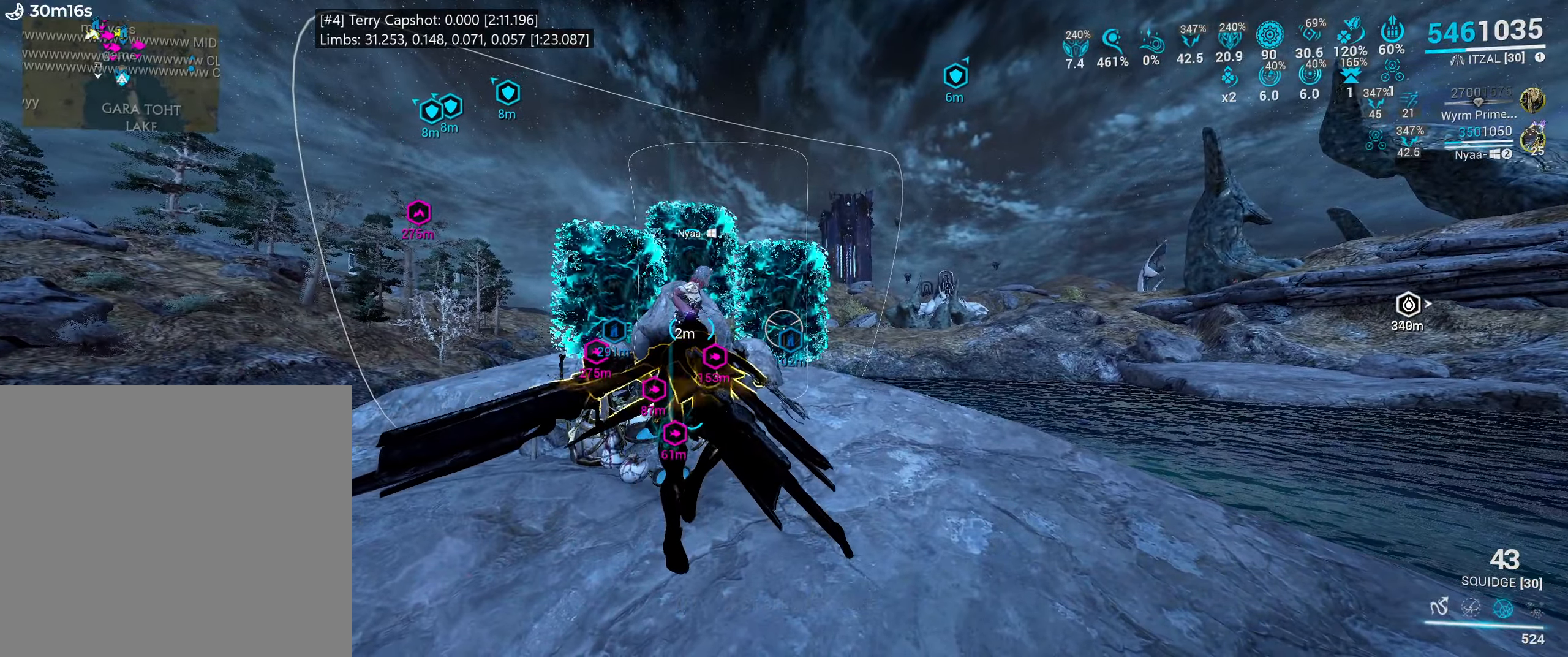
{"keys": ["x"], "mouse": [], "events": [[100, "x", "up"], [217, "x", "down"], [300, "x", "up"], [434, "x", "down"]]}
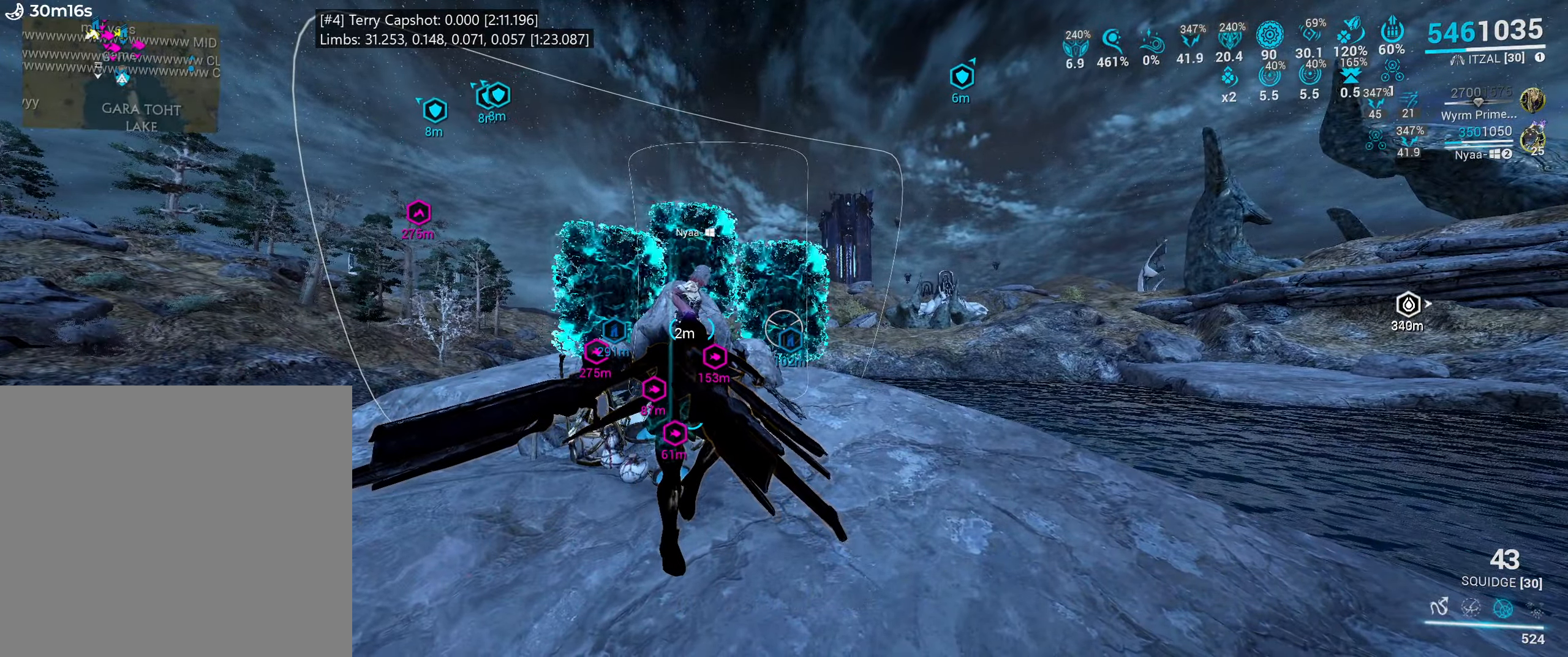
{"keys": ["x"], "mouse": [], "events": [[17, "x", "up"], [150, "x", "down"], [234, "x", "up"], [350, "x", "down"]]}
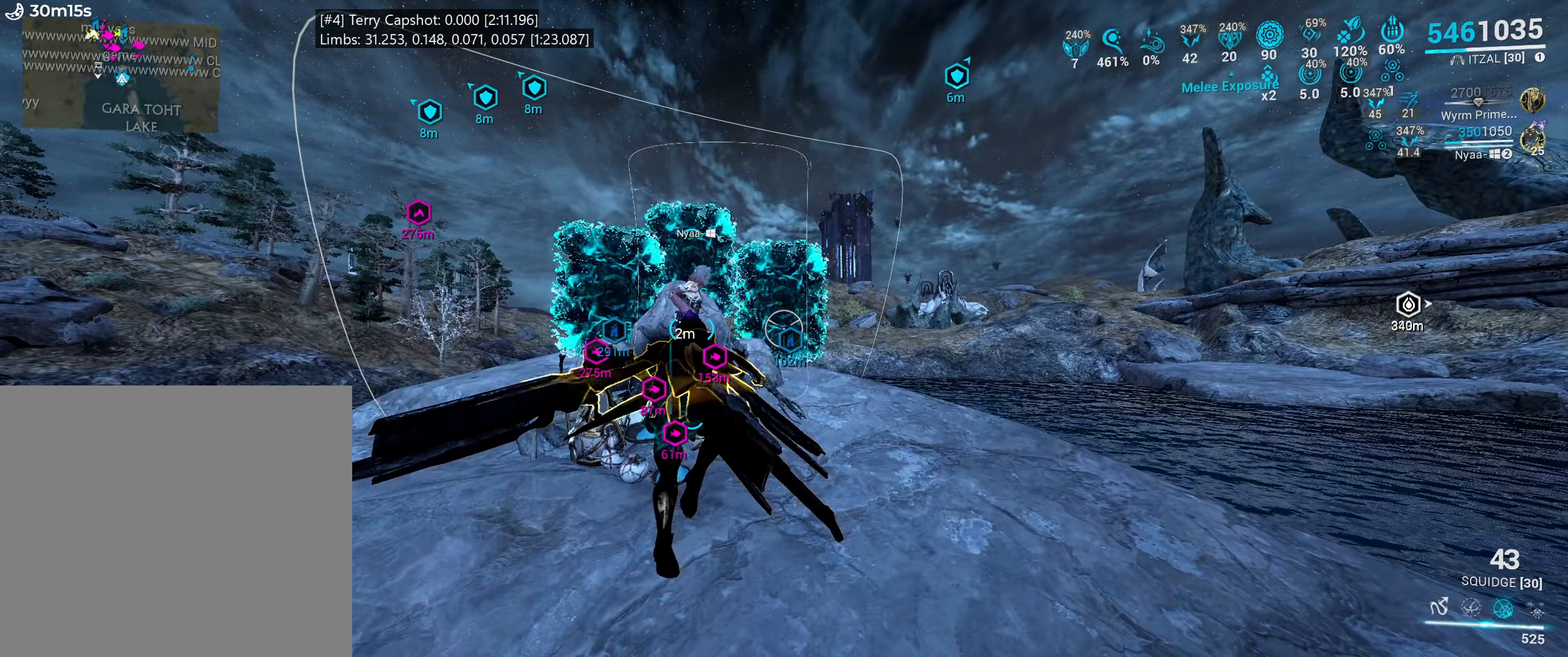
{"keys": ["x"], "mouse": [], "events": []}